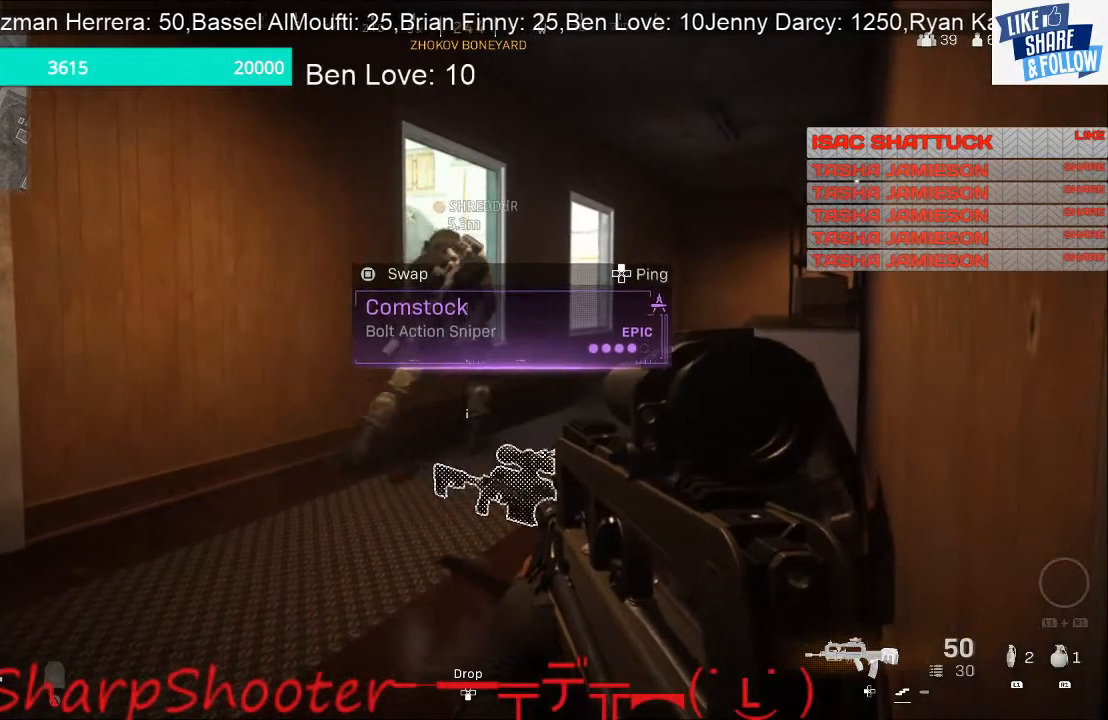
Gameplay with a controller (PlayStation layout); each line is a JSON object with the inputs held at the frame after it. "events" lists button and stick changes between this image and that frame as [ms after this image, input, new state], when the widget could be followed in between.
{"buttons": [], "left_stick": "up-left", "right_stick": "center", "events": [[333, "left_stick", "up-left"]]}
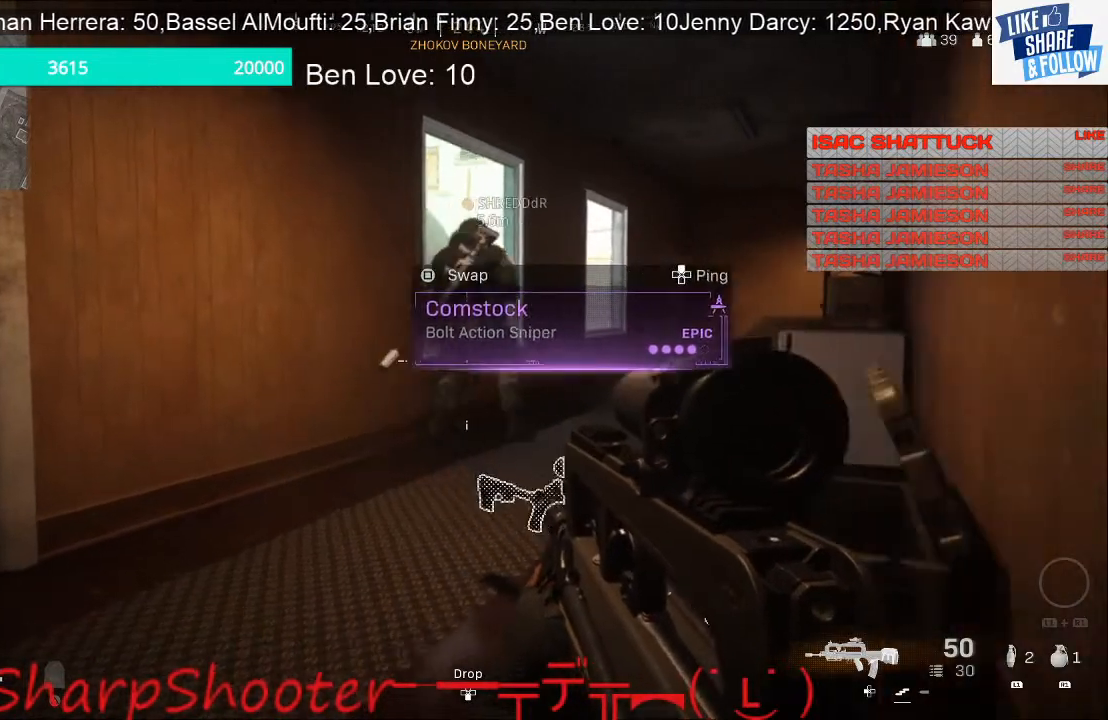
{"buttons": [], "left_stick": "up", "right_stick": "center", "events": [[500, "left_stick", "up"]]}
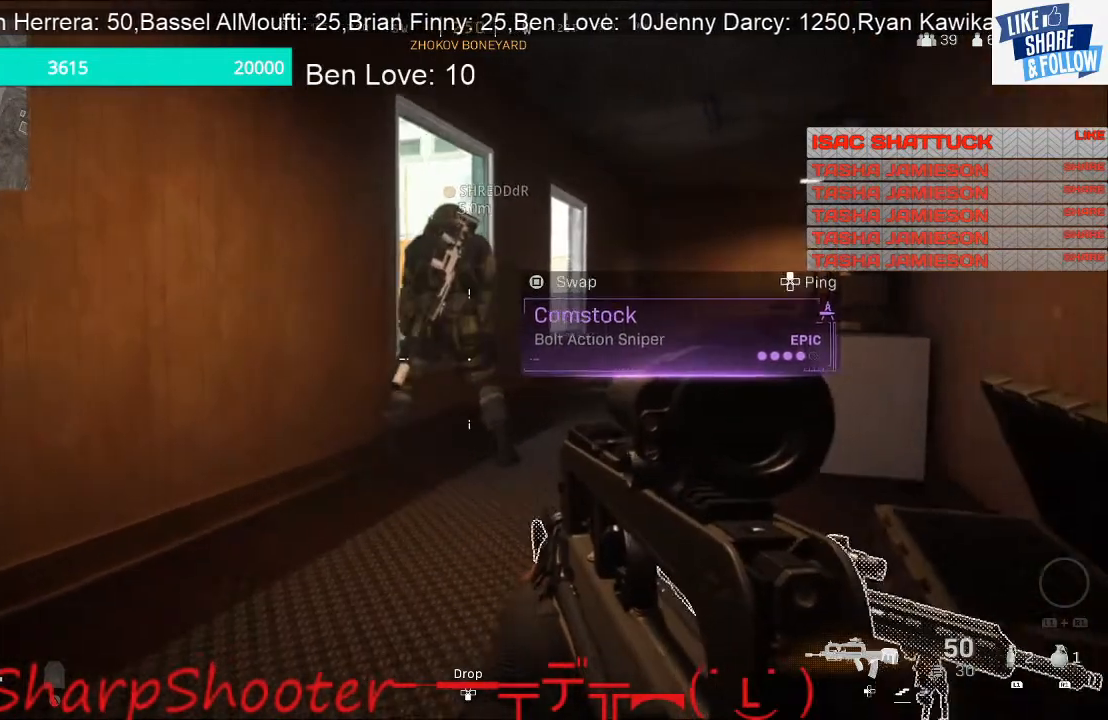
{"buttons": [], "left_stick": "up-right", "right_stick": "center", "events": [[467, "left_stick", "up-right"]]}
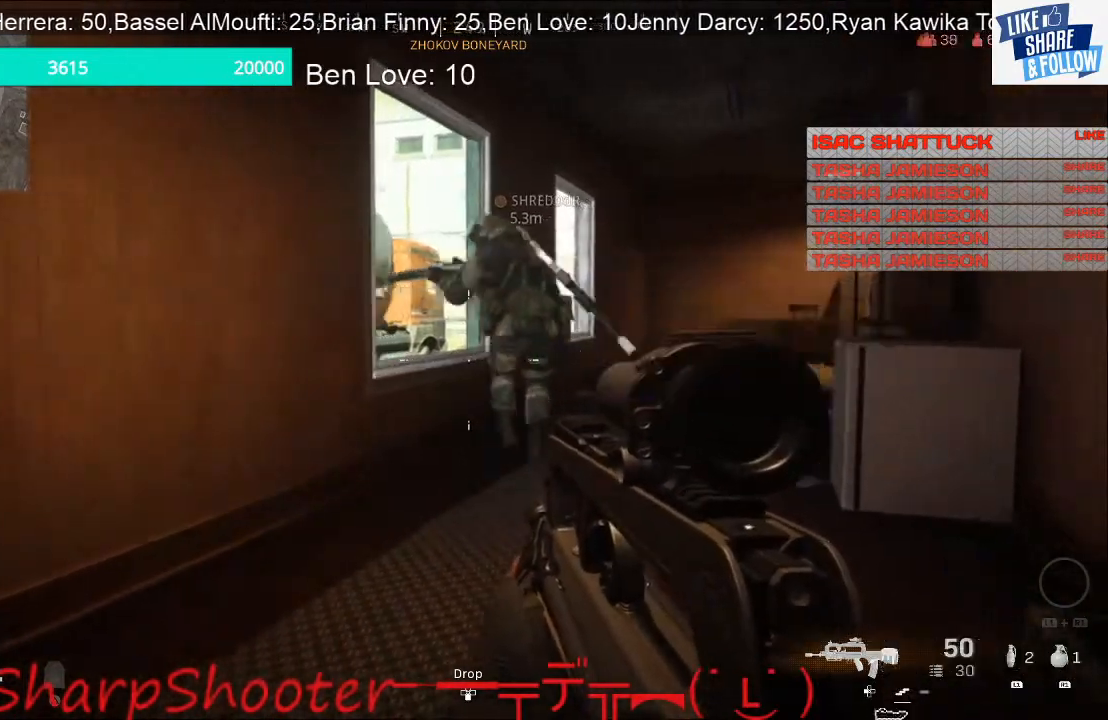
{"buttons": [], "left_stick": "up-right", "right_stick": "center", "events": [[33, "right_stick", "left"], [267, "right_stick", "center"]]}
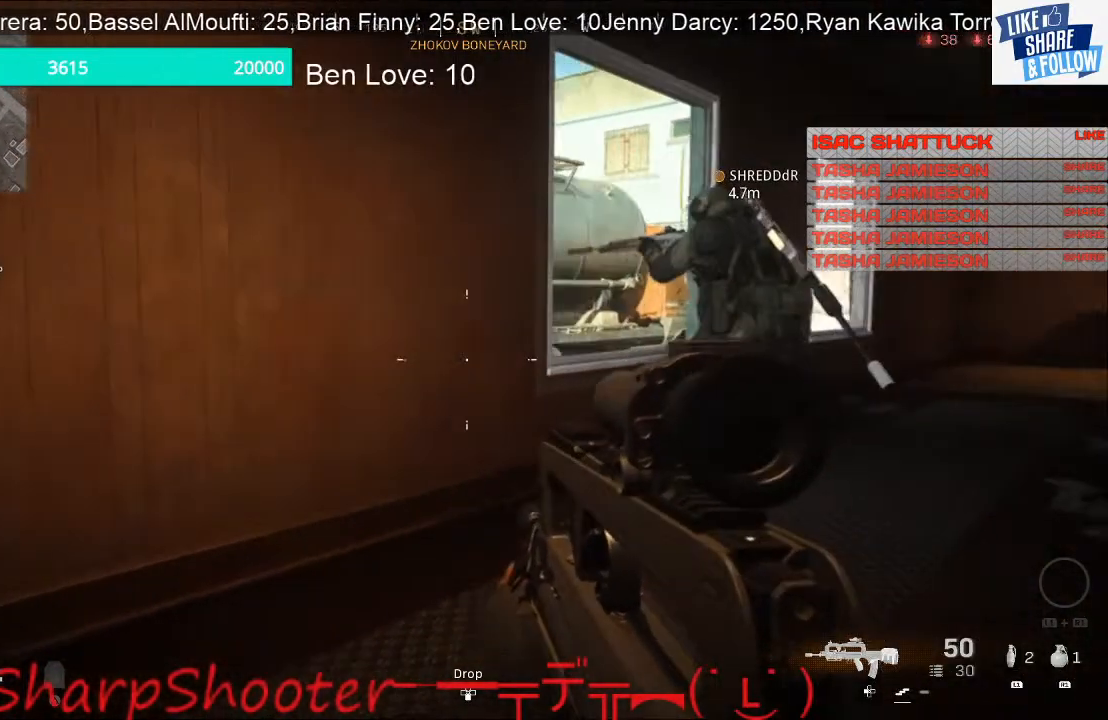
{"buttons": [], "left_stick": "up-right", "right_stick": "center", "events": []}
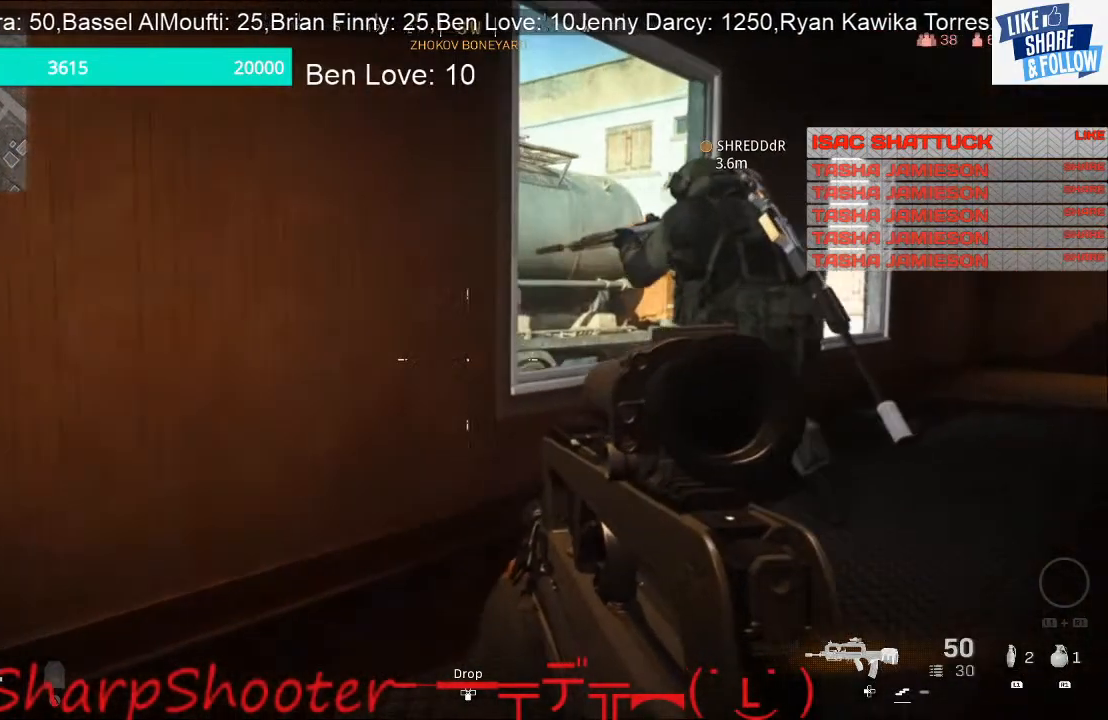
{"buttons": [], "left_stick": "up-right", "right_stick": "center", "events": []}
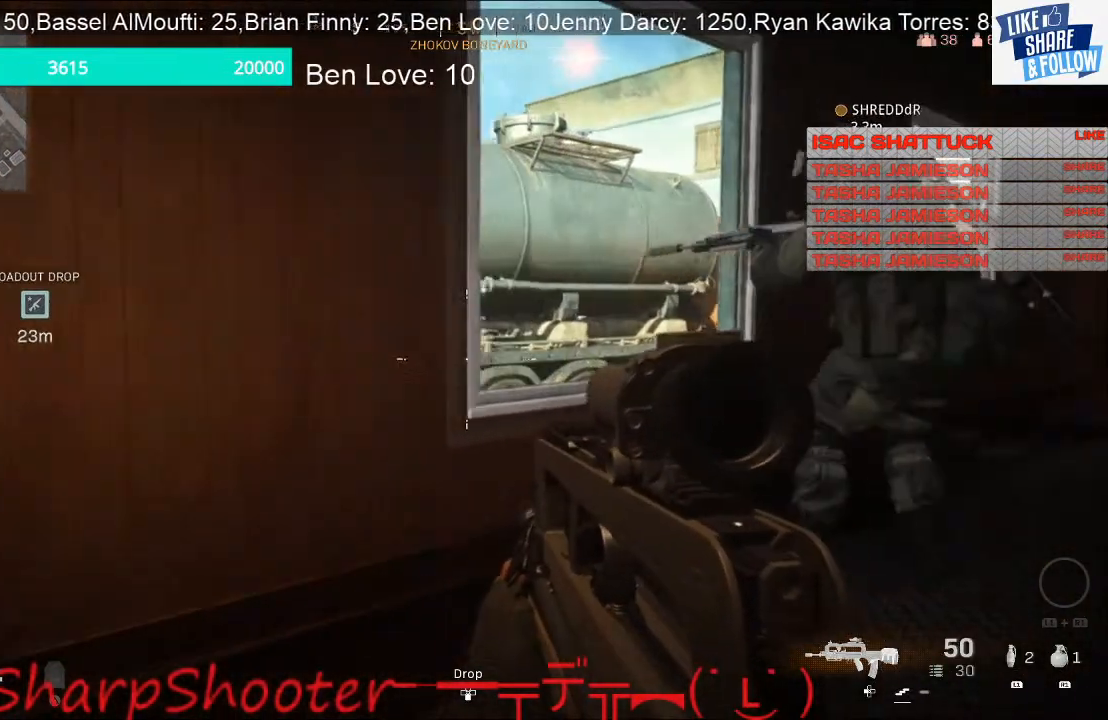
{"buttons": [], "left_stick": "up-right", "right_stick": "center", "events": [[33, "right_stick", "left"], [500, "right_stick", "center"]]}
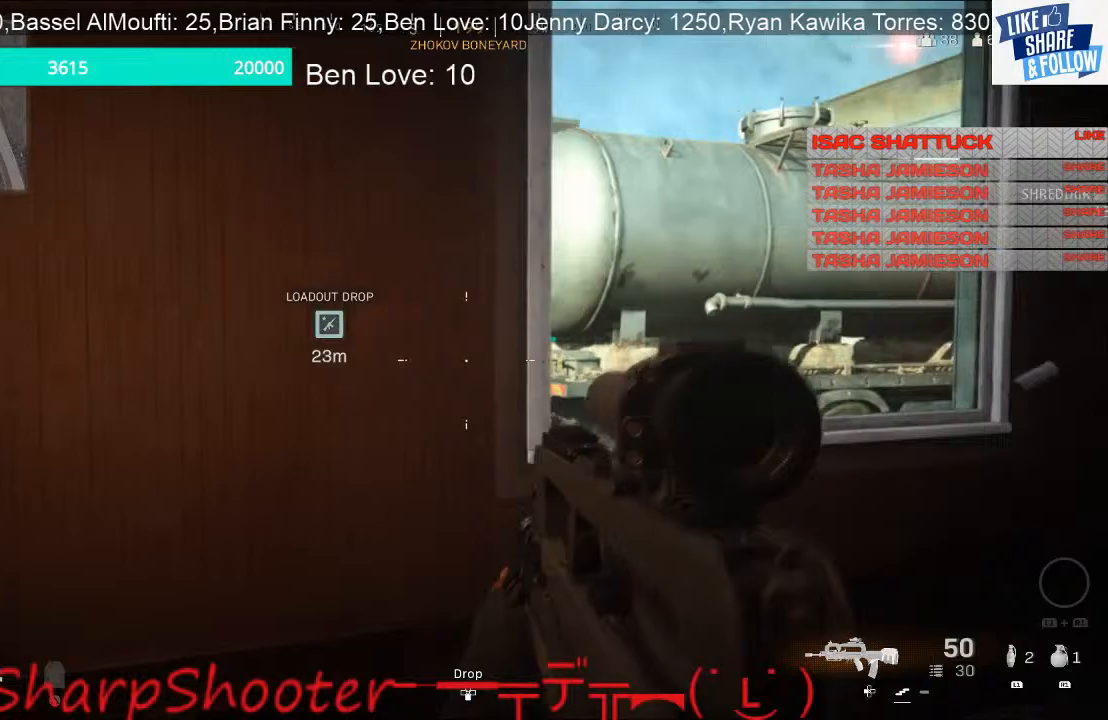
{"buttons": ["L2"], "left_stick": "right", "right_stick": "up-left", "events": [[33, "L2", "down"], [267, "left_stick", "right"], [267, "right_stick", "up-left"]]}
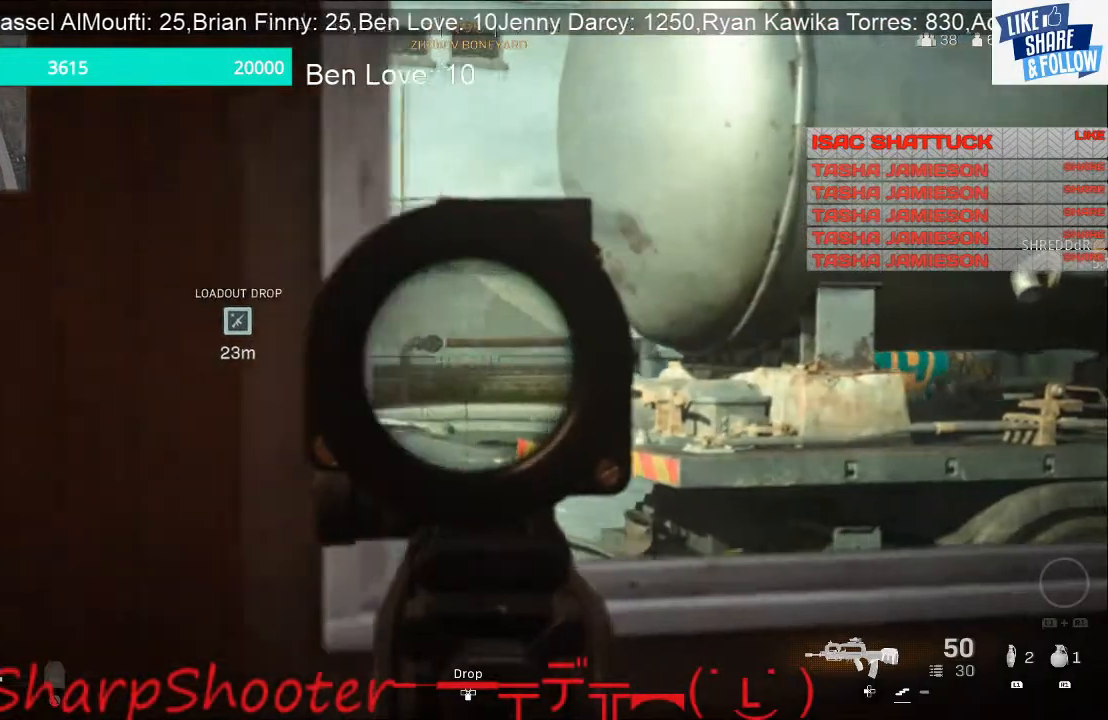
{"buttons": ["L2"], "left_stick": "right", "right_stick": "center", "events": [[33, "right_stick", "left"], [500, "right_stick", "center"]]}
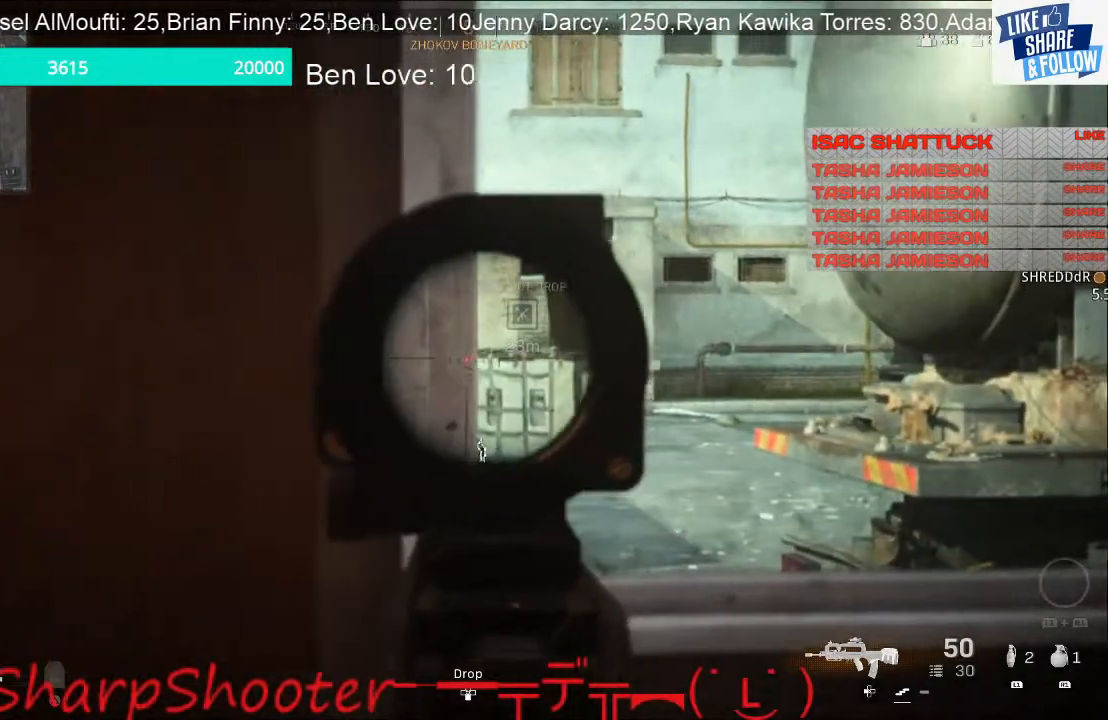
{"buttons": ["L2"], "left_stick": "up-right", "right_stick": "center", "events": [[267, "left_stick", "up-right"]]}
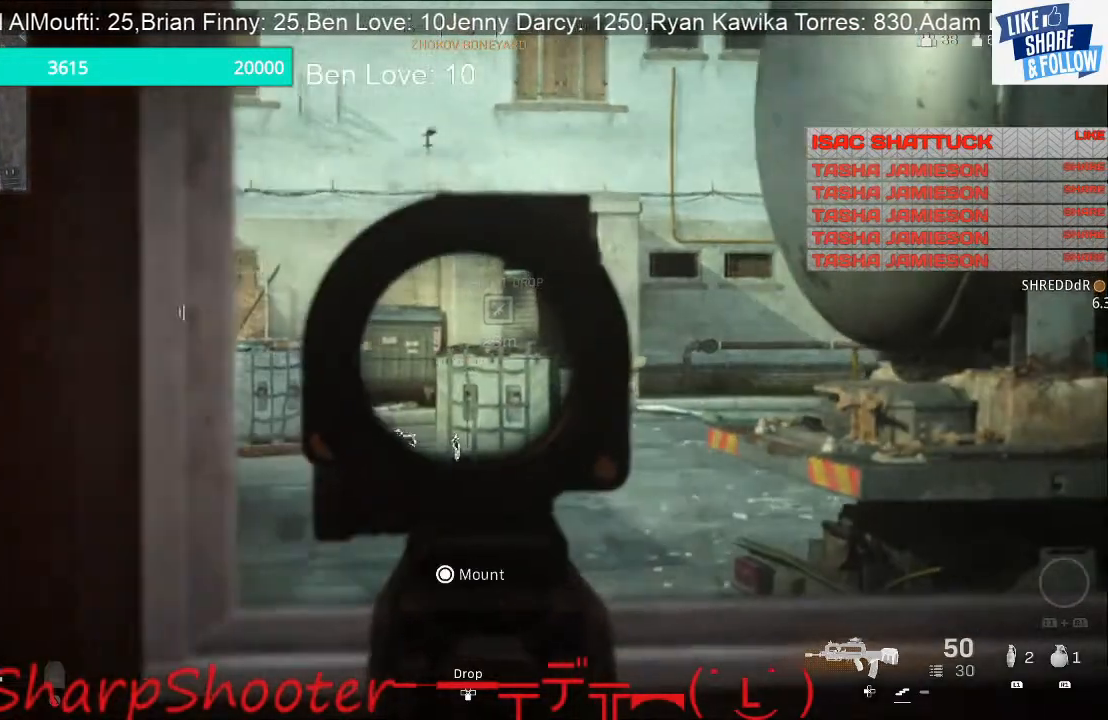
{"buttons": ["L2"], "left_stick": "up-right", "right_stick": "center", "events": [[100, "left_stick", "center"], [233, "right_stick", "down"], [367, "left_stick", "up"], [400, "right_stick", "center"], [467, "left_stick", "up-right"]]}
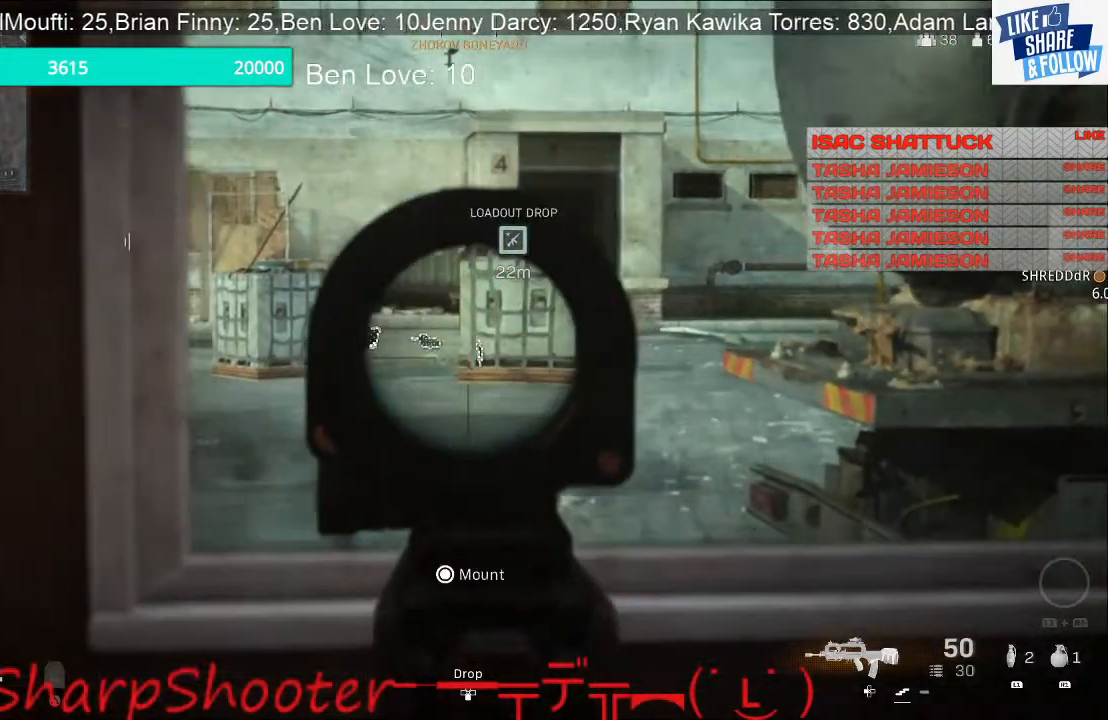
{"buttons": [], "left_stick": "left", "right_stick": "center", "events": [[233, "left_stick", "up-left"], [300, "L2", "up"], [300, "right_stick", "up"], [367, "left_stick", "left"], [433, "right_stick", "center"]]}
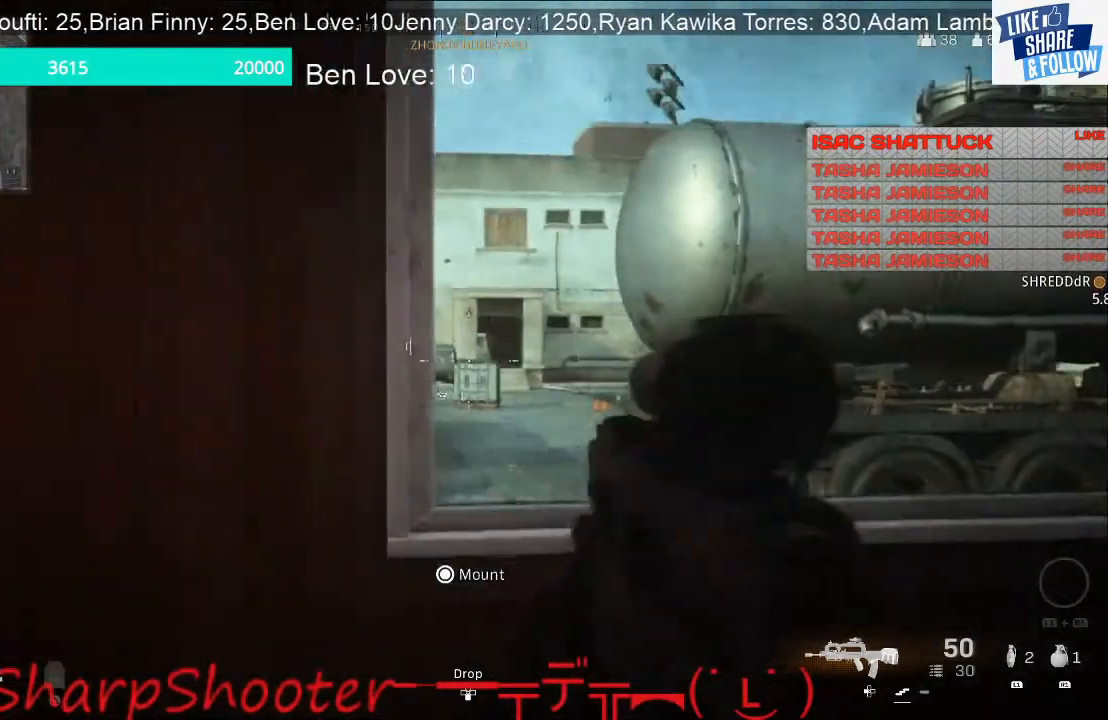
{"buttons": [], "left_stick": "left", "right_stick": "right", "events": [[467, "right_stick", "right"]]}
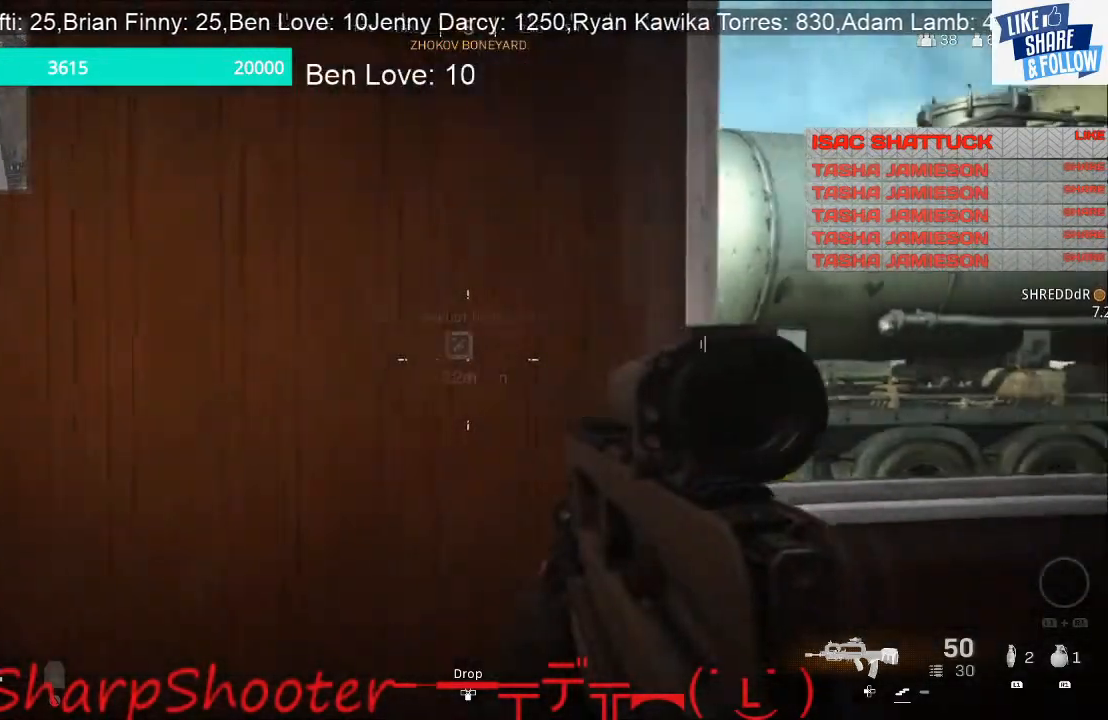
{"buttons": [], "left_stick": "left", "right_stick": "center", "events": [[233, "right_stick", "center"]]}
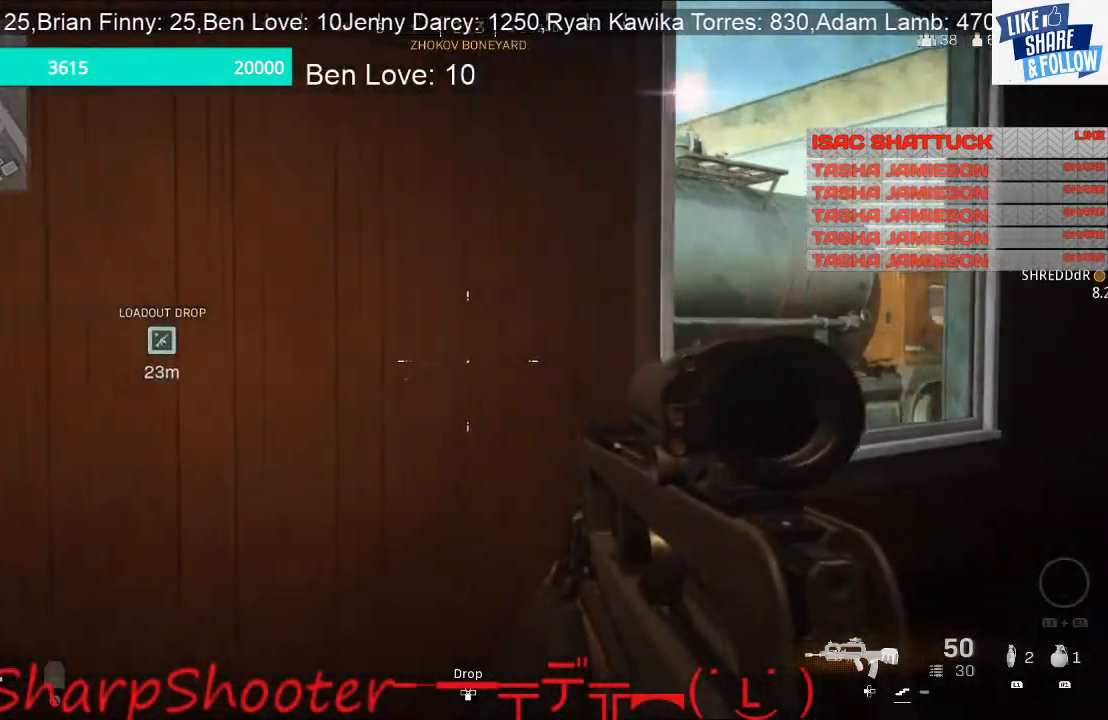
{"buttons": [], "left_stick": "down-left", "right_stick": "center", "events": [[33, "left_stick", "down-left"], [233, "right_stick", "right"], [500, "right_stick", "center"]]}
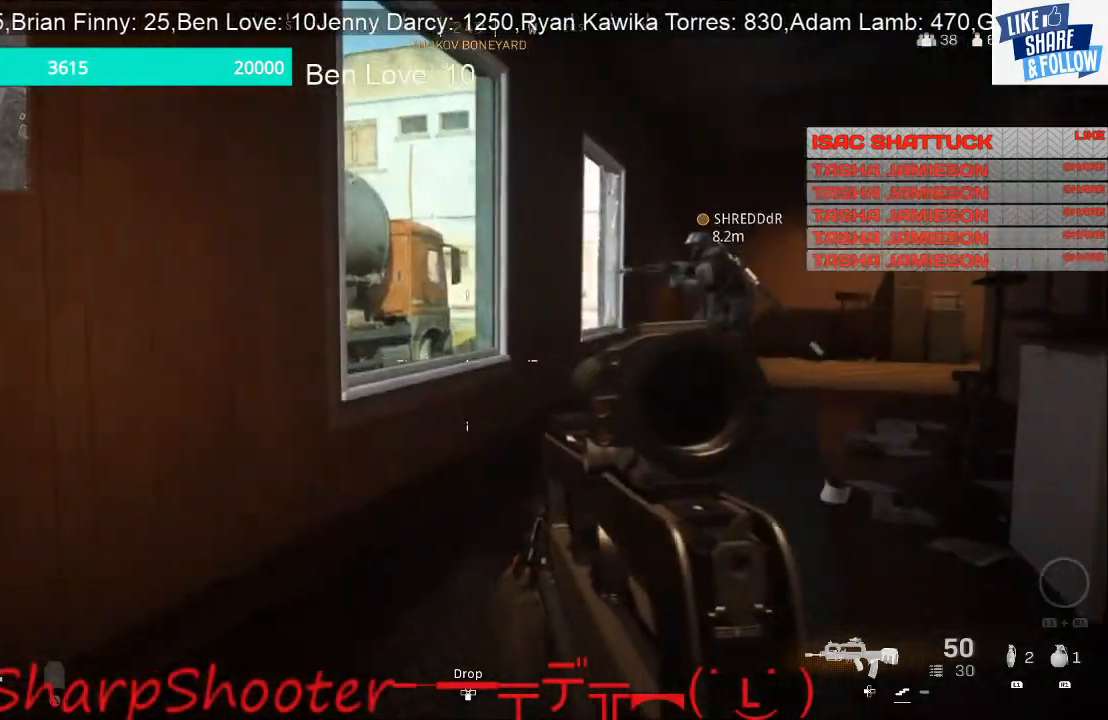
{"buttons": [], "left_stick": "left", "right_stick": "center", "events": [[467, "left_stick", "left"]]}
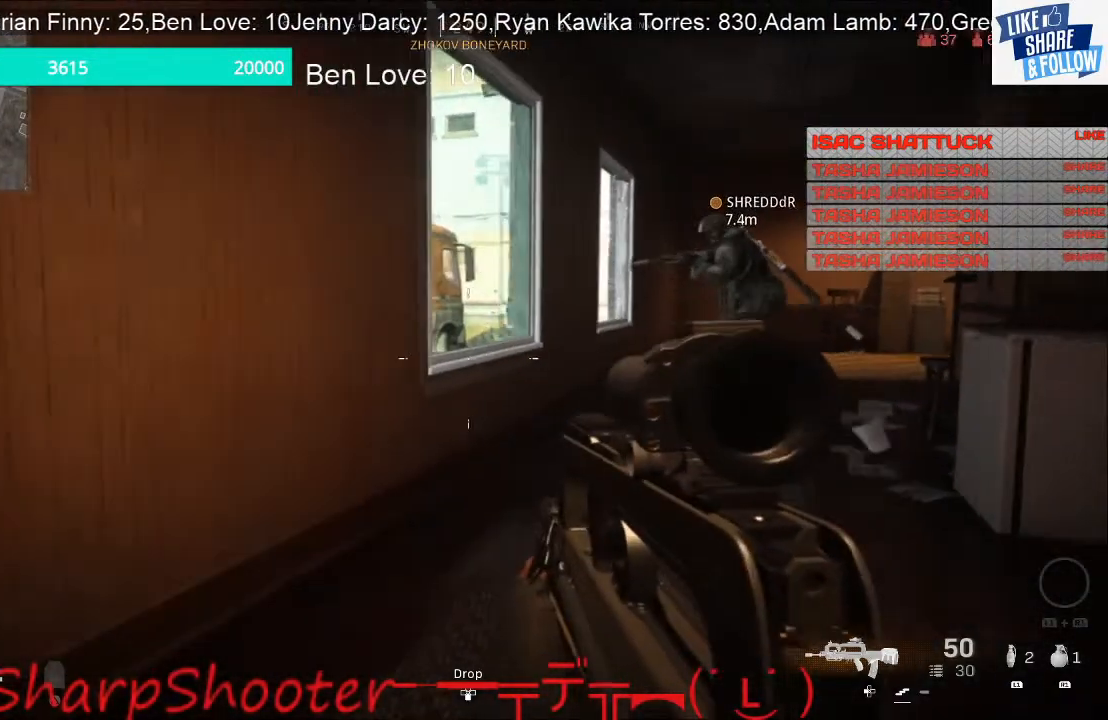
{"buttons": [], "left_stick": "up-right", "right_stick": "left", "events": [[133, "left_stick", "center"], [300, "left_stick", "right"], [467, "left_stick", "up-right"], [467, "right_stick", "left"]]}
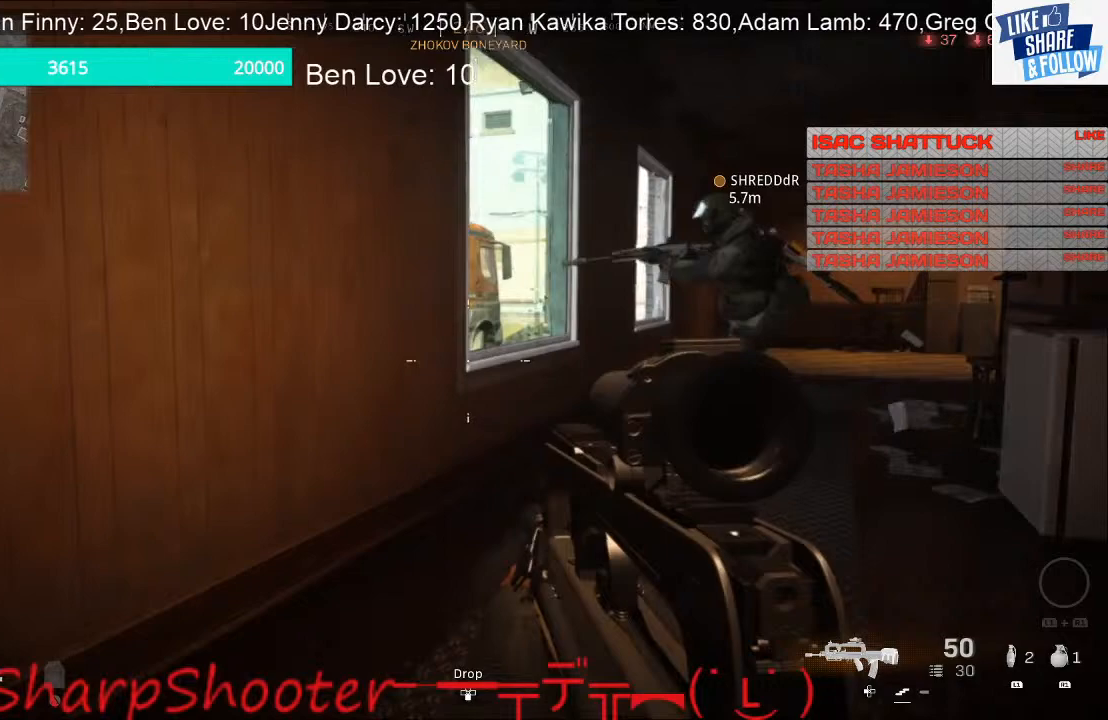
{"buttons": [], "left_stick": "up-right", "right_stick": "center", "events": [[67, "right_stick", "center"]]}
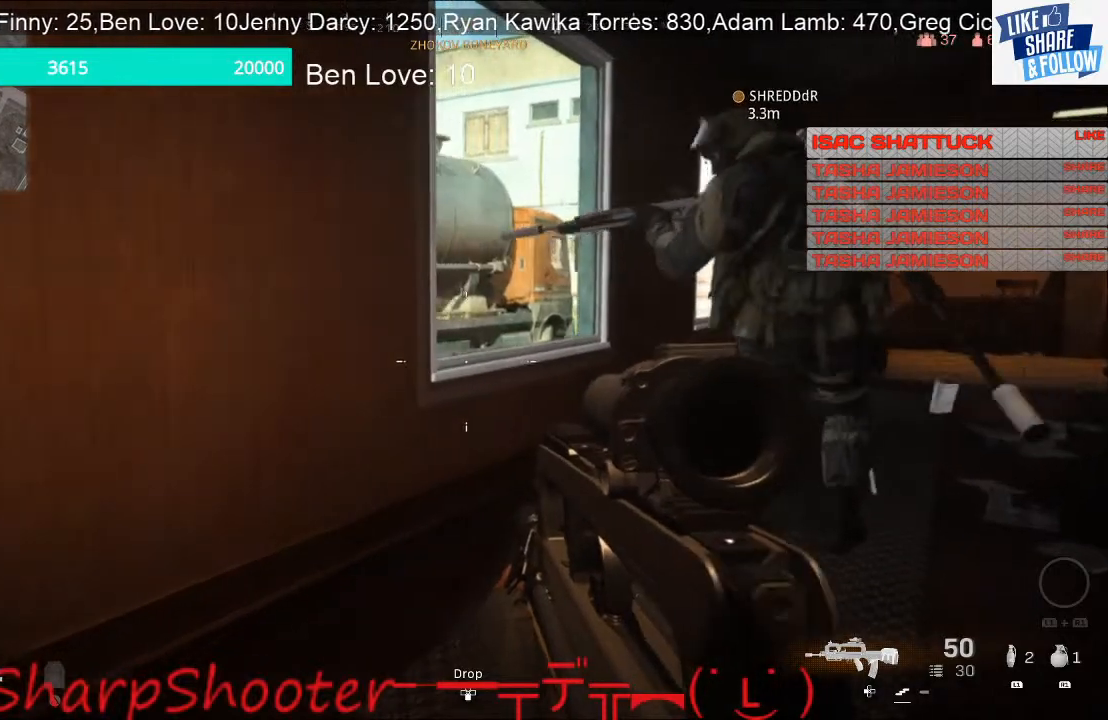
{"buttons": [], "left_stick": "center", "right_stick": "center", "events": [[167, "left_stick", "down-right"], [200, "right_stick", "left"], [267, "left_stick", "down-left"], [267, "right_stick", "center"], [400, "left_stick", "center"]]}
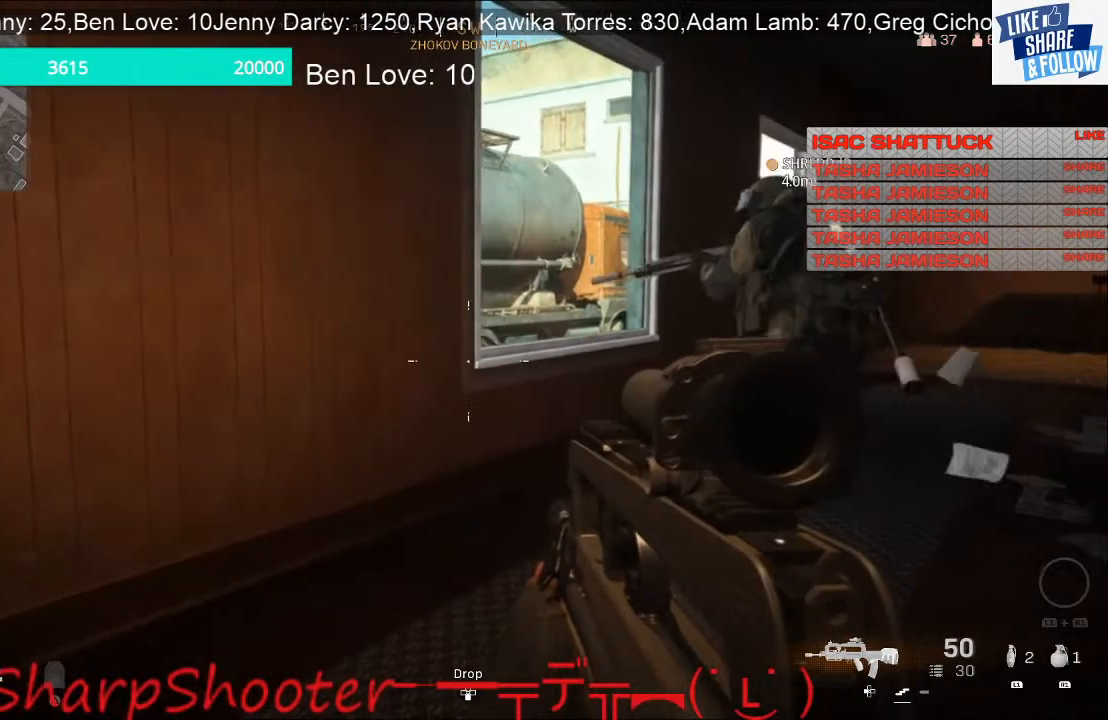
{"buttons": [], "left_stick": "center", "right_stick": "center", "events": []}
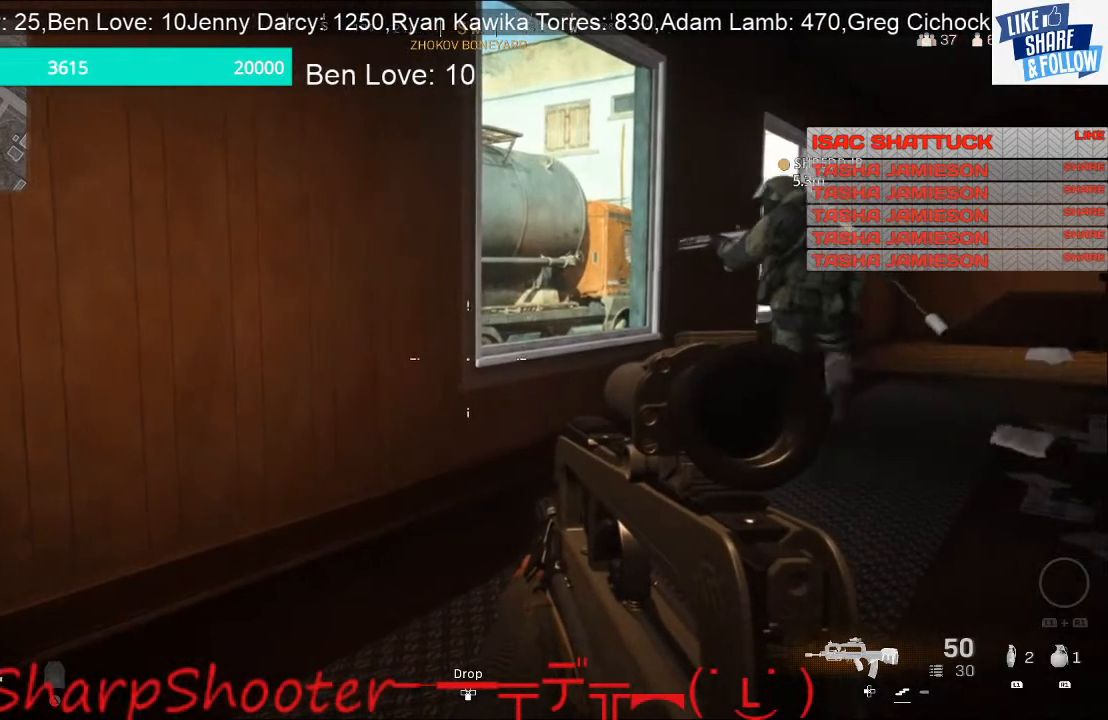
{"buttons": ["DPAD_DOWN"], "left_stick": "center", "right_stick": "center", "events": [[33, "right_stick", "left"], [100, "right_stick", "center"], [333, "DPAD_DOWN", "down"]]}
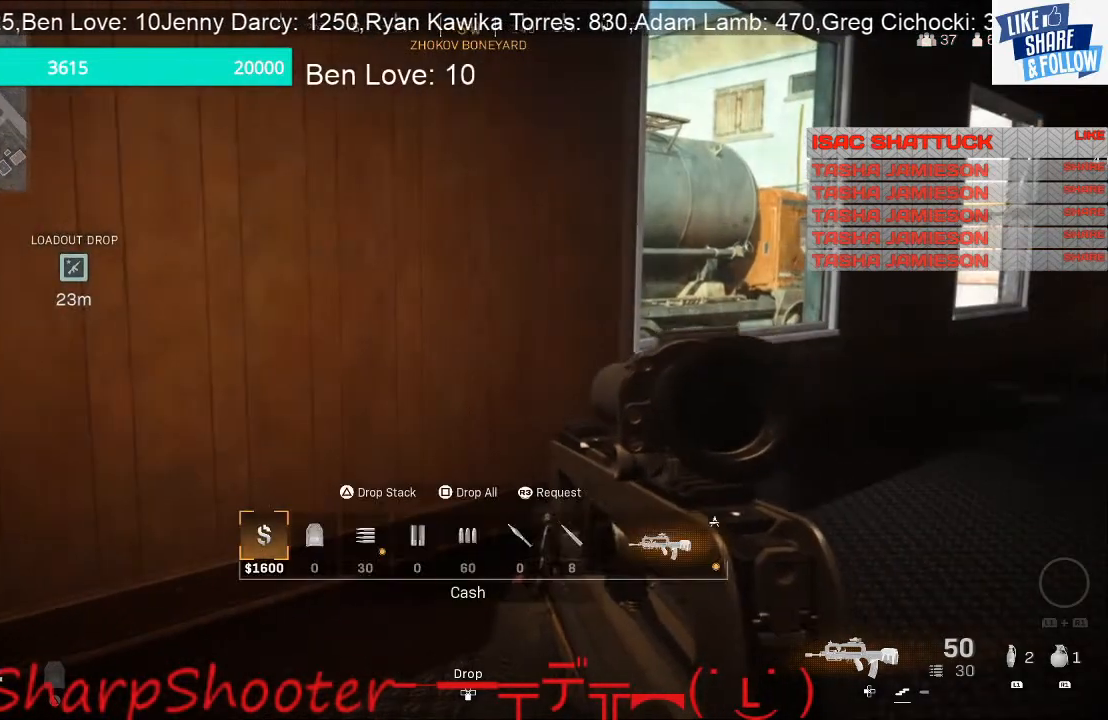
{"buttons": ["DPAD_DOWN"], "left_stick": "center", "right_stick": "center", "events": [[333, "right_stick", "right"], [433, "right_stick", "center"]]}
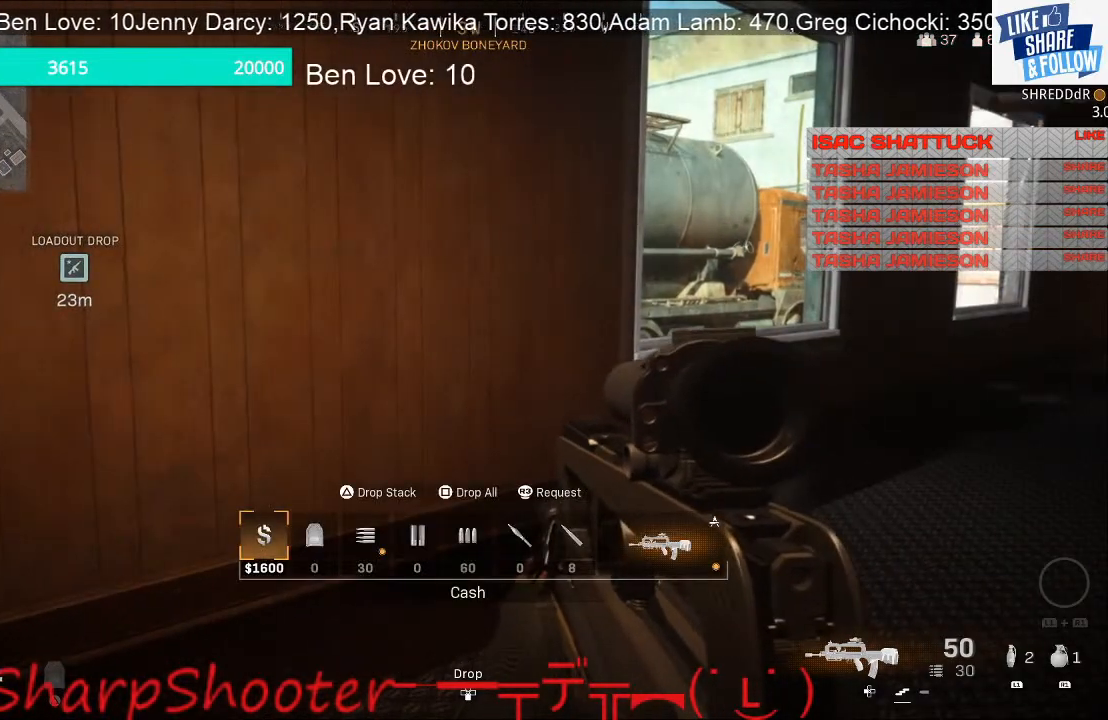
{"buttons": ["DPAD_DOWN"], "left_stick": "center", "right_stick": "center", "events": [[100, "right_stick", "left"], [267, "right_stick", "center"]]}
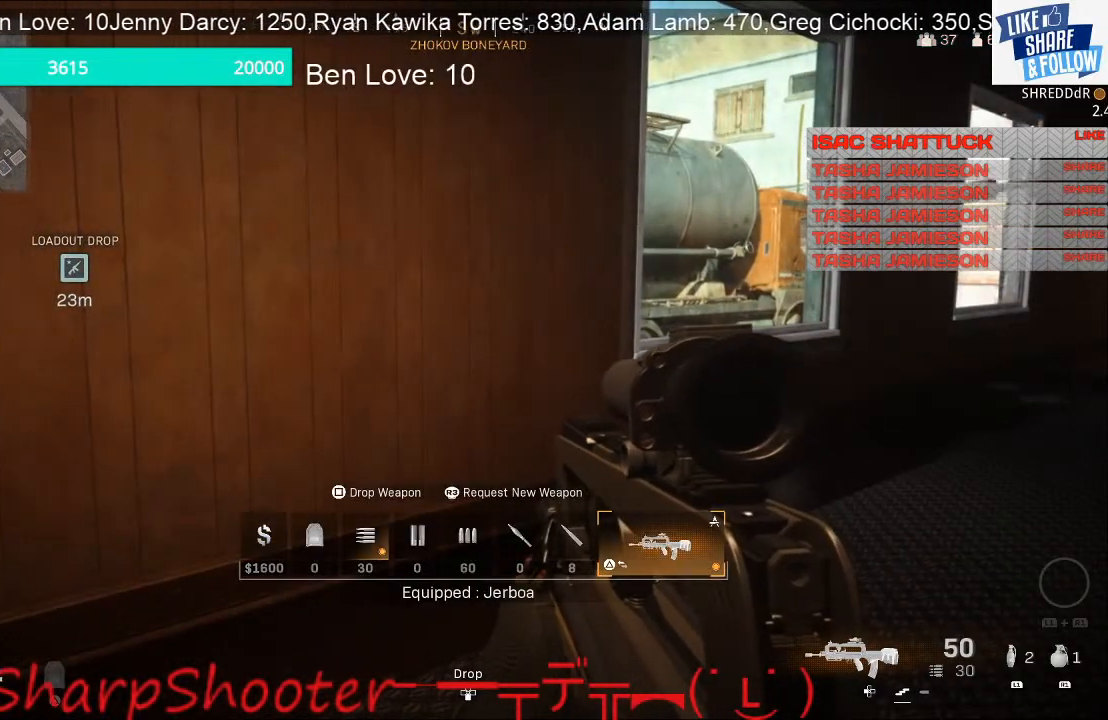
{"buttons": ["SQUARE", "DPAD_DOWN"], "left_stick": "center", "right_stick": "center", "events": [[500, "SQUARE", "down"]]}
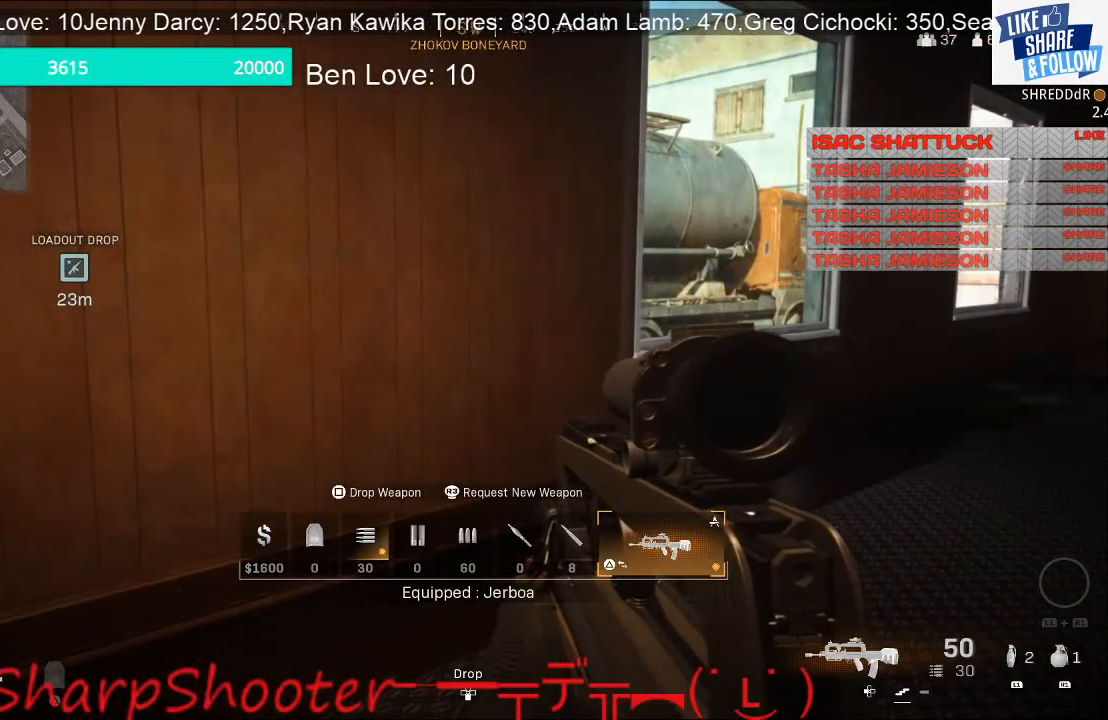
{"buttons": ["DPAD_DOWN"], "left_stick": "center", "right_stick": "center", "events": [[167, "SQUARE", "up"]]}
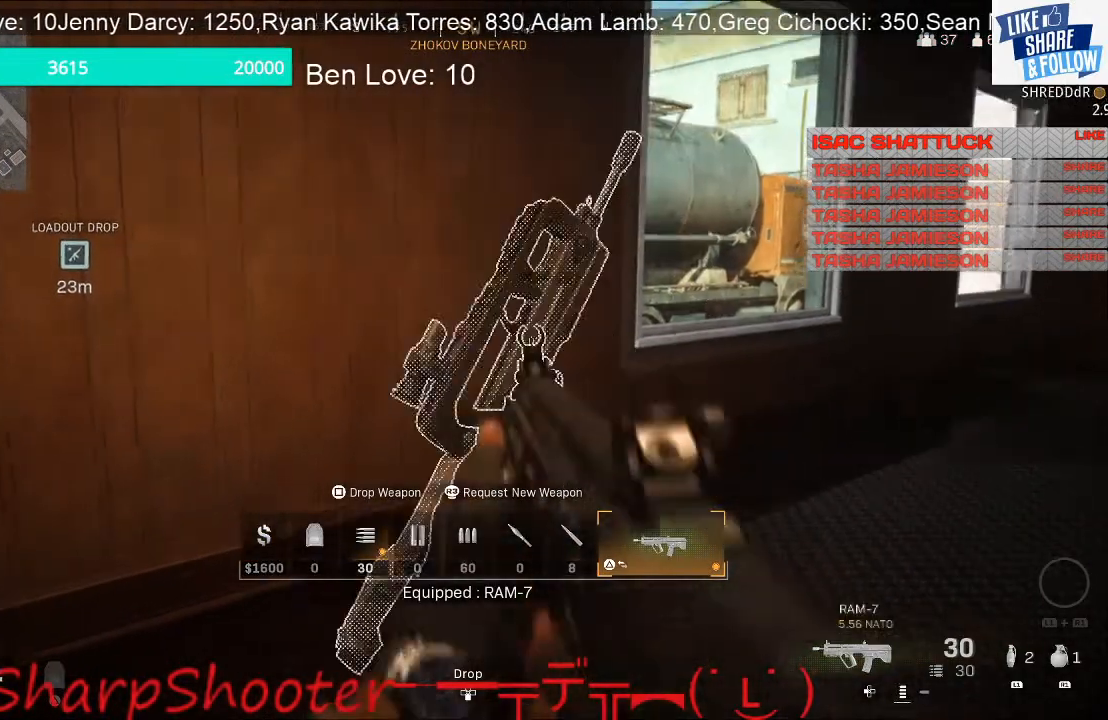
{"buttons": [], "left_stick": "center", "right_stick": "center", "events": [[100, "DPAD_DOWN", "up"]]}
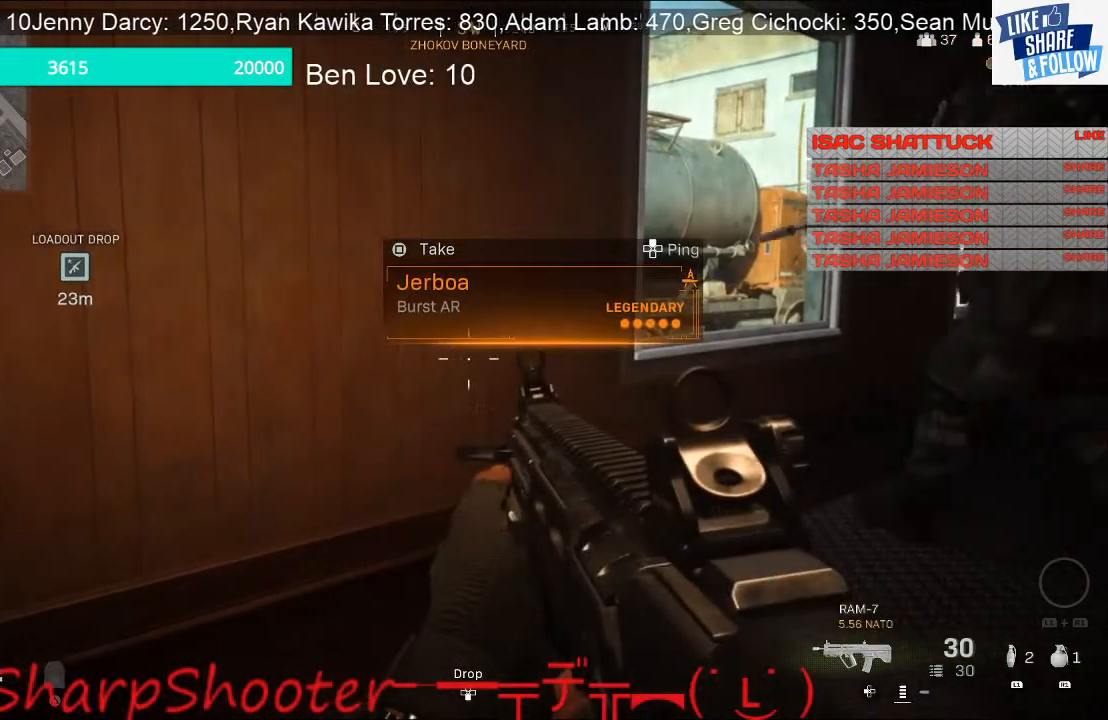
{"buttons": [], "left_stick": "up-right", "right_stick": "right", "events": [[233, "left_stick", "up-right"], [500, "right_stick", "right"]]}
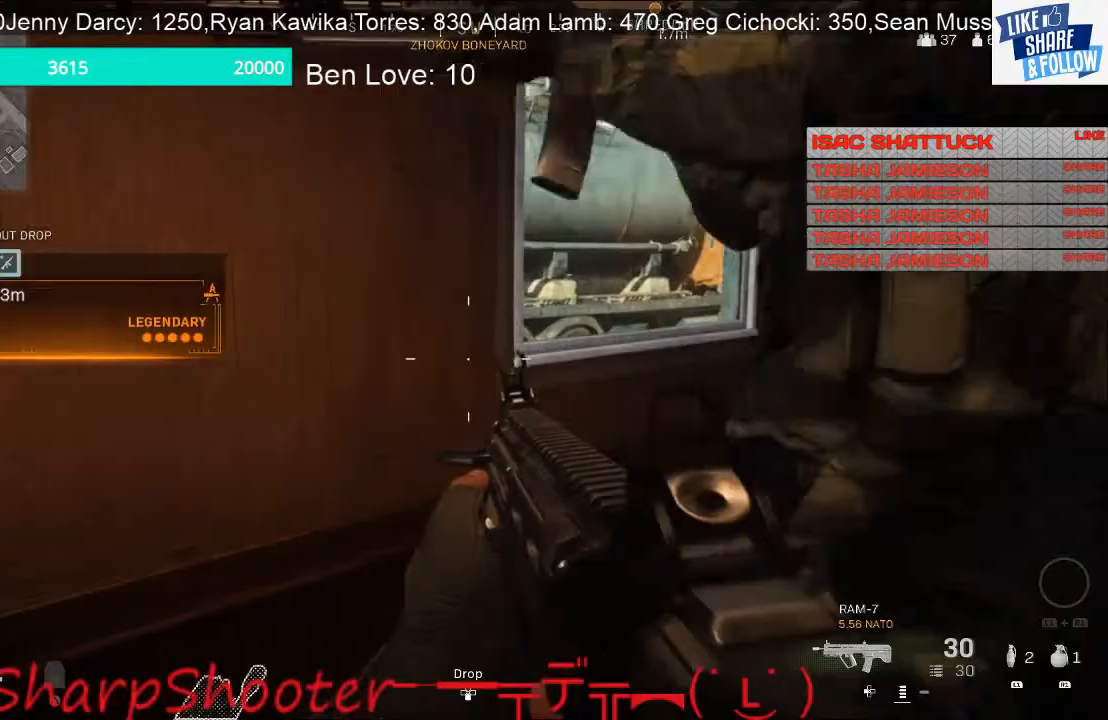
{"buttons": ["L3"], "left_stick": "up-right", "right_stick": "center", "events": [[67, "right_stick", "center"], [267, "left_stick", "center"], [367, "left_stick", "up-right"], [433, "L3", "down"]]}
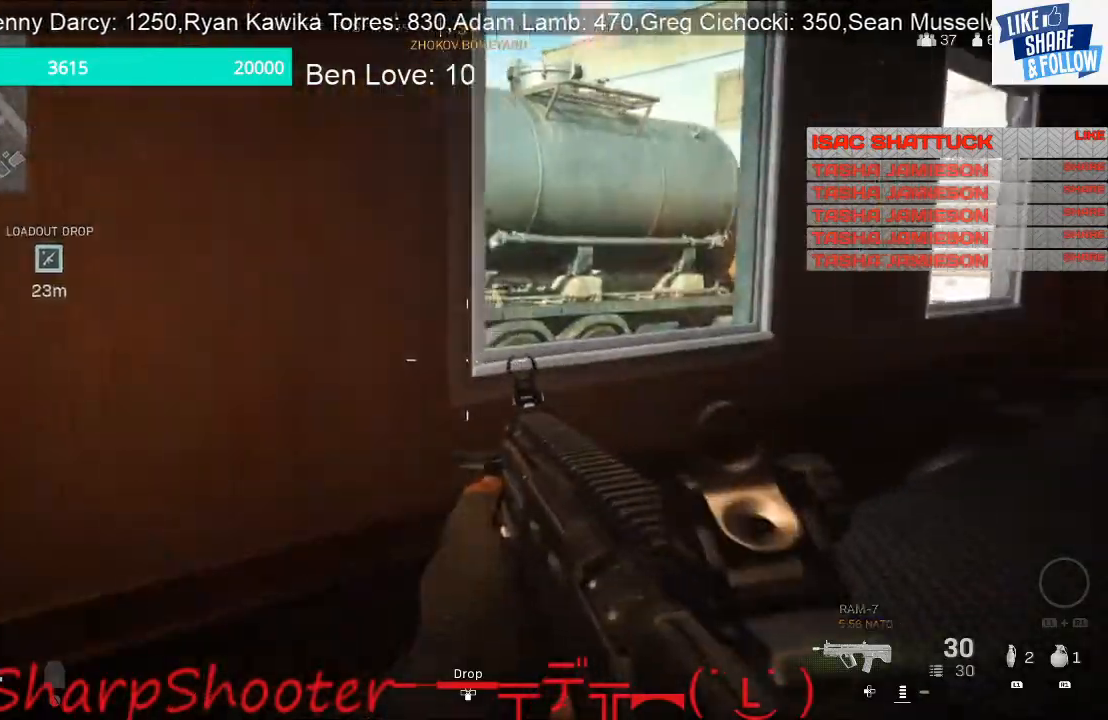
{"buttons": ["CROSS"], "left_stick": "up", "right_stick": "center", "events": [[200, "right_stick", "left"], [300, "right_stick", "center"], [400, "L3", "up"], [400, "left_stick", "up"], [467, "CROSS", "down"]]}
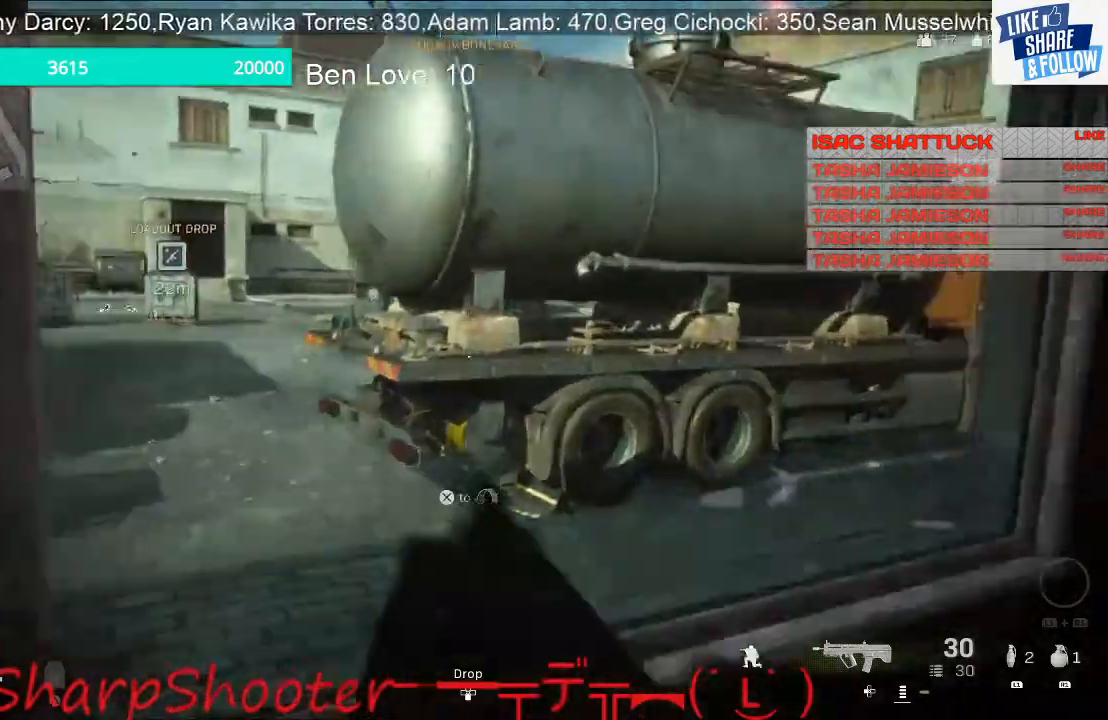
{"buttons": [], "left_stick": "up", "right_stick": "center", "events": [[100, "CROSS", "up"], [233, "right_stick", "left"], [400, "right_stick", "center"]]}